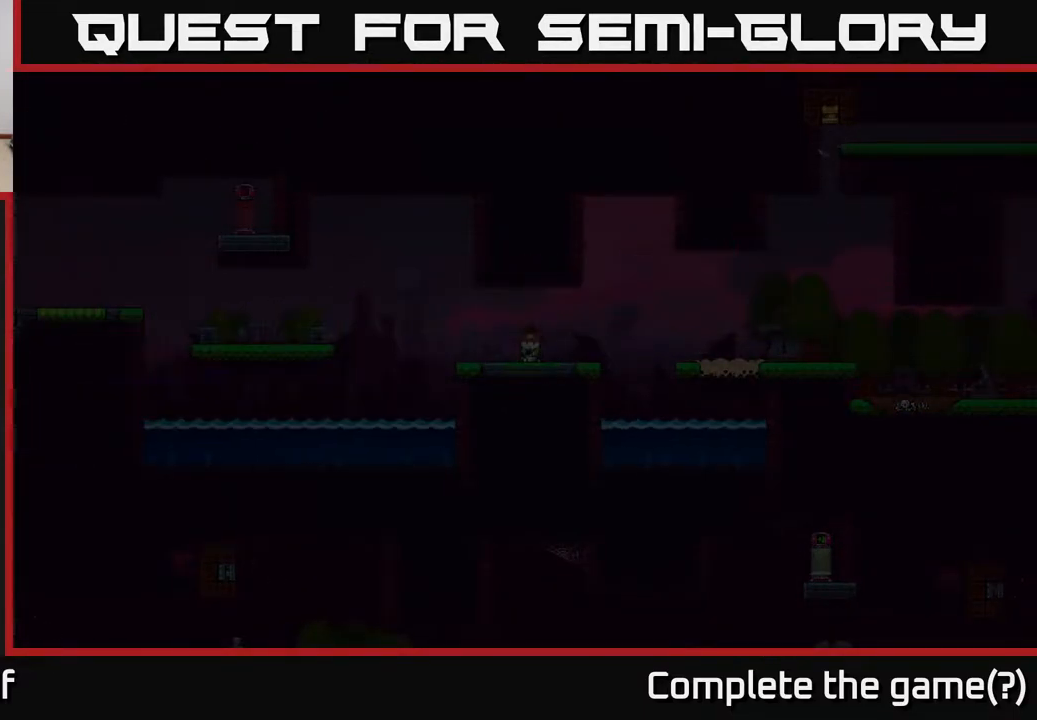
Gameplay with a controller (Xbox layout); each line is a JSON object with the inputs held at the frame after it. "events" lists button and stick changes between this image and that frame as [ms after this image, input, new state], when the widget could be followed in between.
{"buttons": [], "left_stick": "center", "right_stick": "center", "events": []}
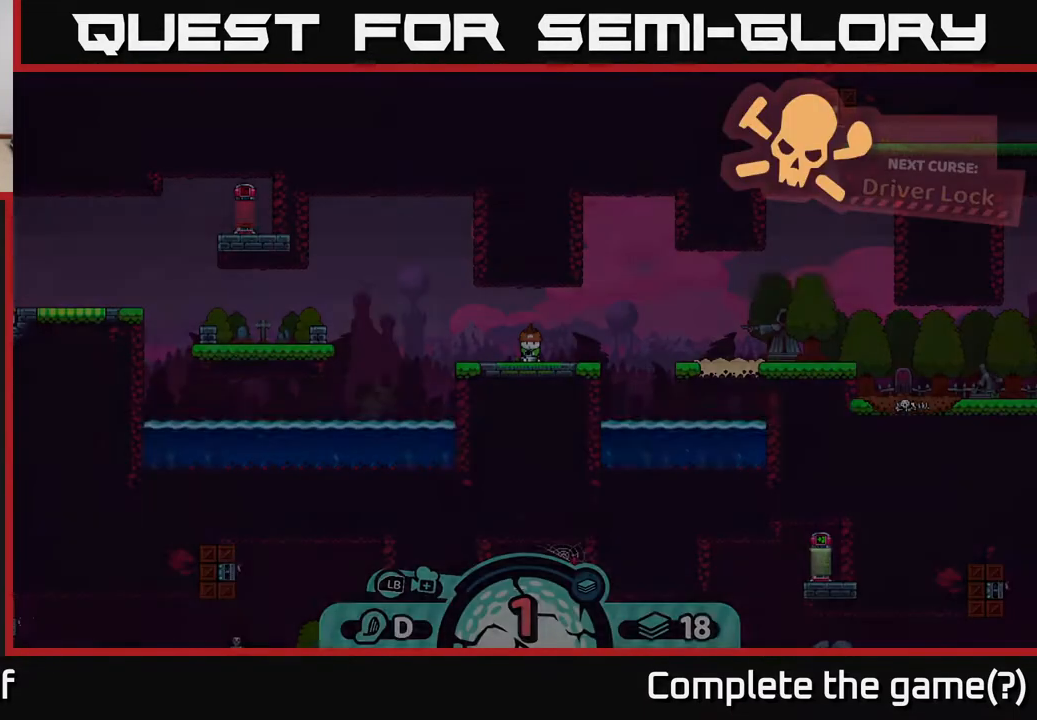
{"buttons": ["R2"], "left_stick": "center", "right_stick": "center", "events": [[283, "R2", "down"]]}
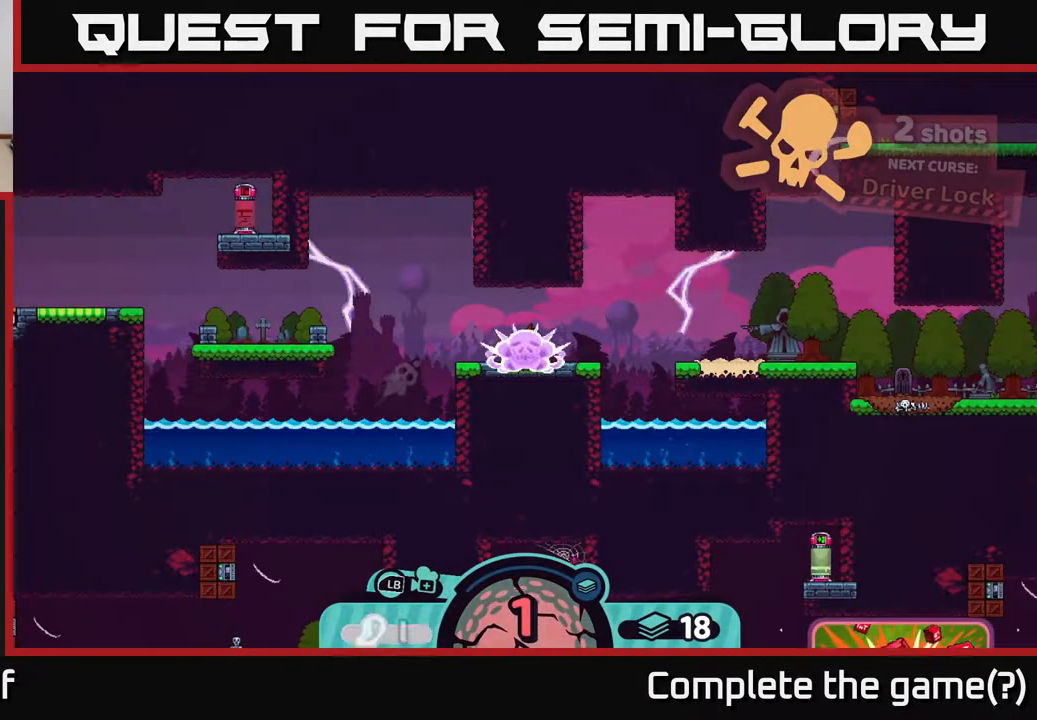
{"buttons": ["R2"], "left_stick": "center", "right_stick": "center", "events": [[167, "R2", "up"], [383, "R2", "down"]]}
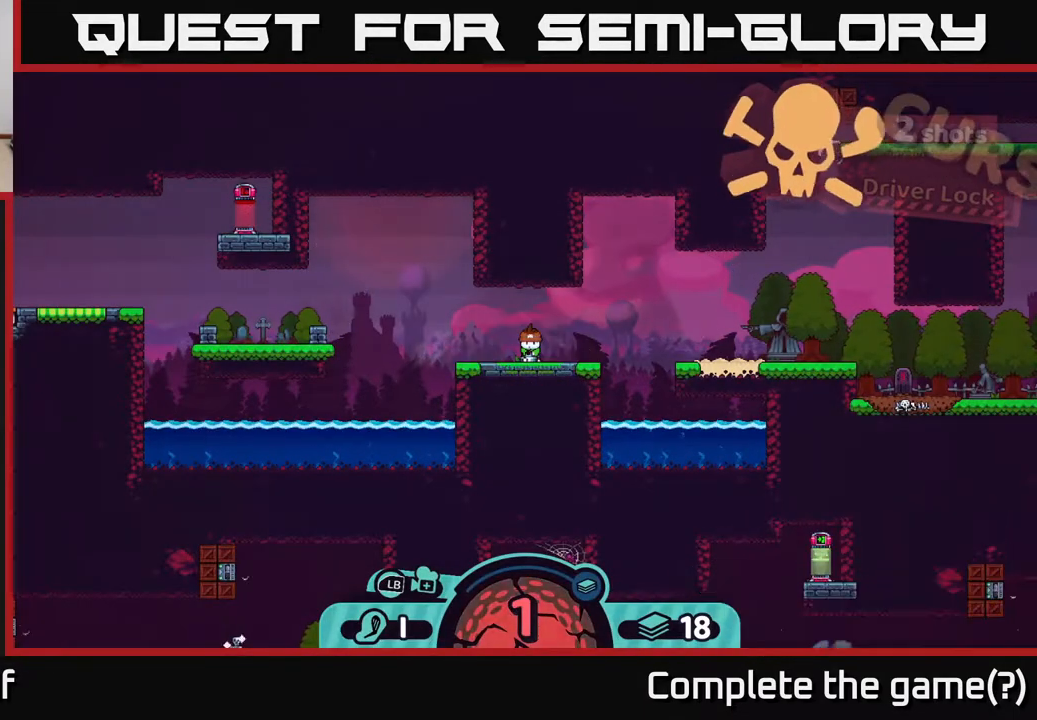
{"buttons": ["R2"], "left_stick": "center", "right_stick": "center", "events": []}
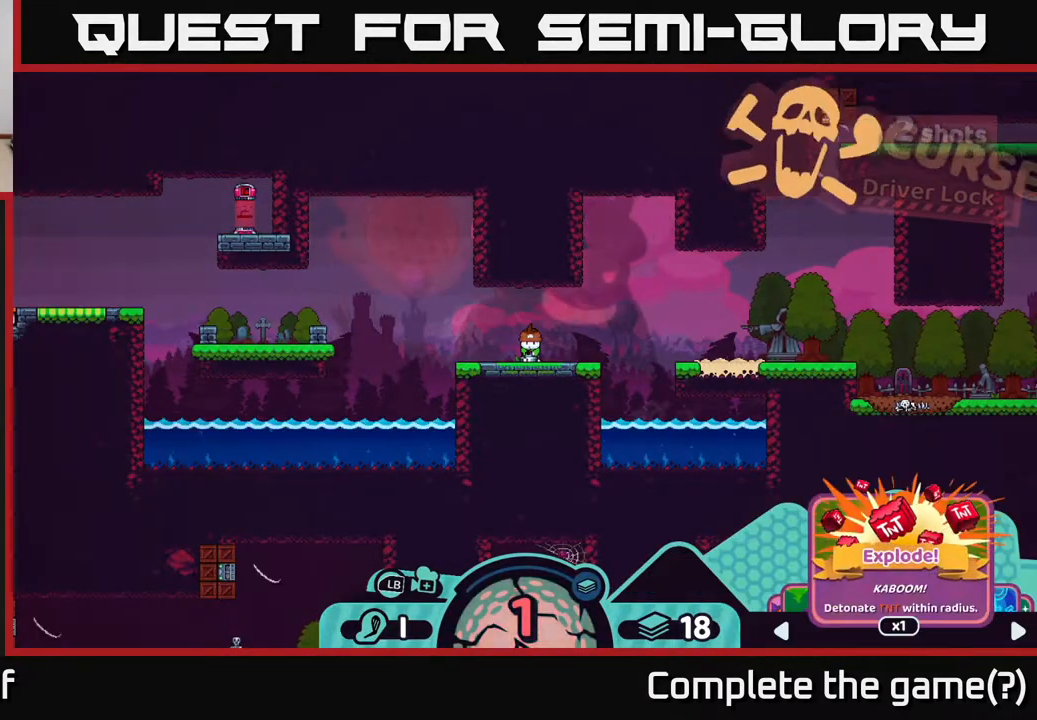
{"buttons": ["R2"], "left_stick": "right", "right_stick": "center", "events": [[50, "left_stick", "right"], [200, "left_stick", "center"], [400, "left_stick", "right"]]}
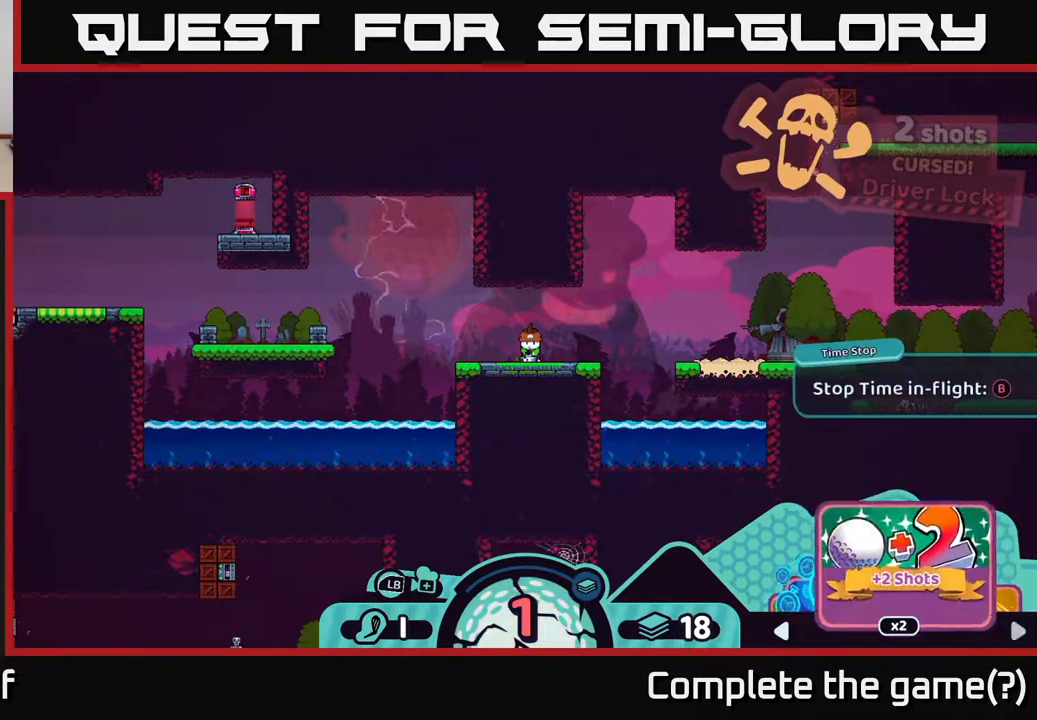
{"buttons": ["R2"], "left_stick": "center", "right_stick": "center", "events": [[50, "left_stick", "center"], [133, "left_stick", "right"], [283, "left_stick", "center"]]}
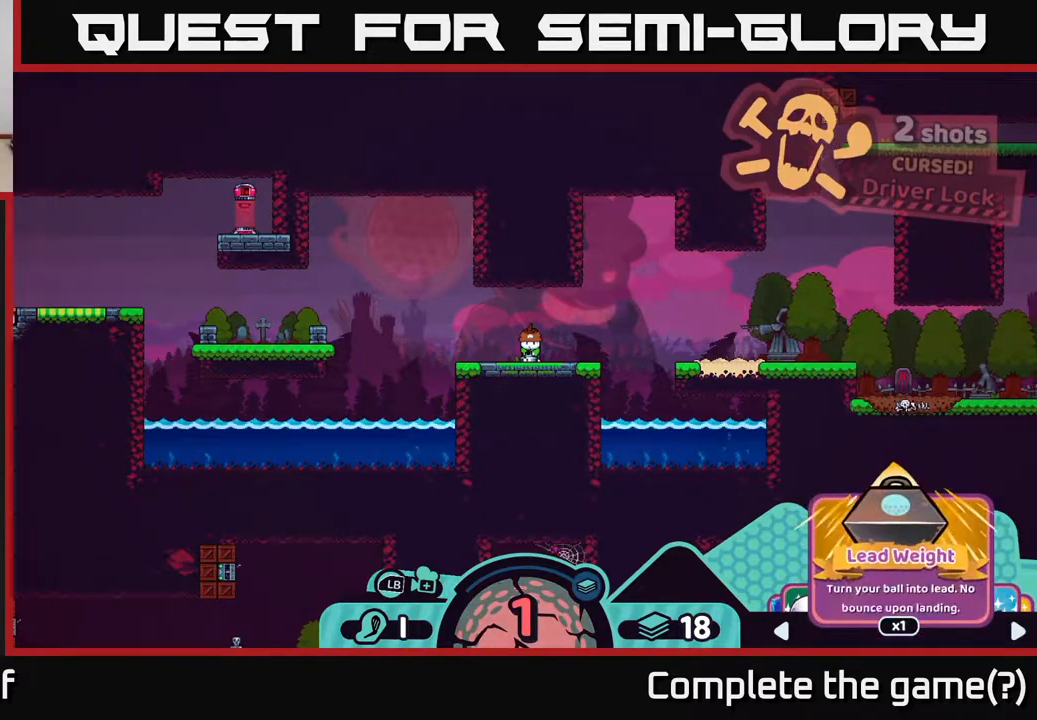
{"buttons": ["R2"], "left_stick": "center", "right_stick": "center", "events": [[100, "left_stick", "right"], [267, "left_stick", "center"]]}
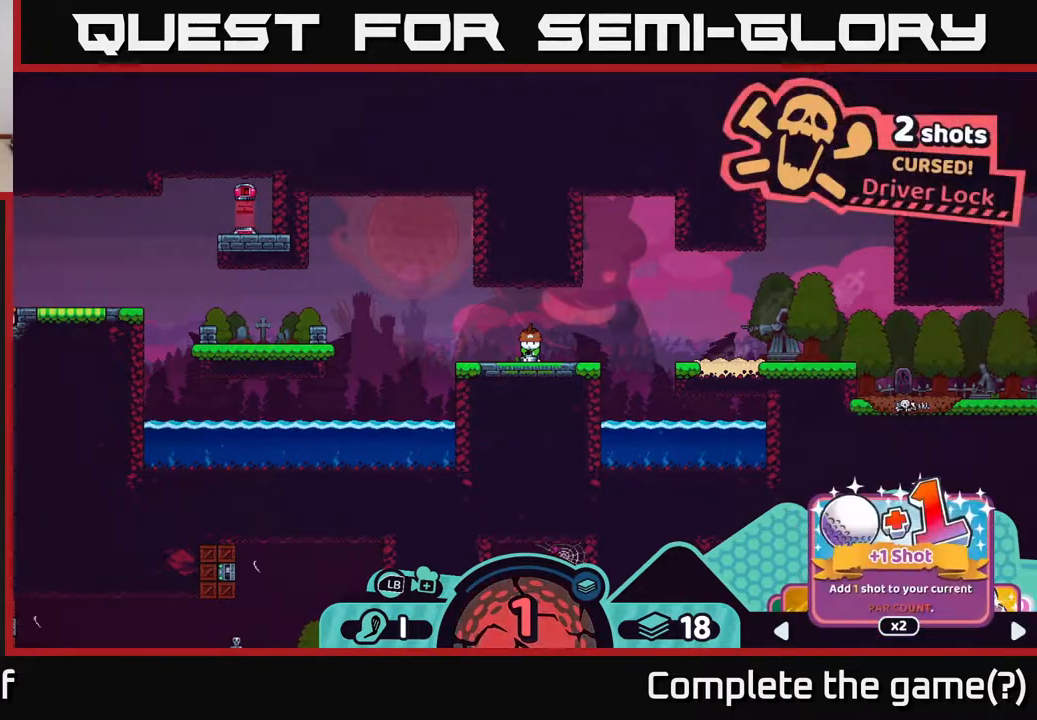
{"buttons": ["R2"], "left_stick": "center", "right_stick": "center", "events": [[367, "A", "down"], [450, "A", "up"]]}
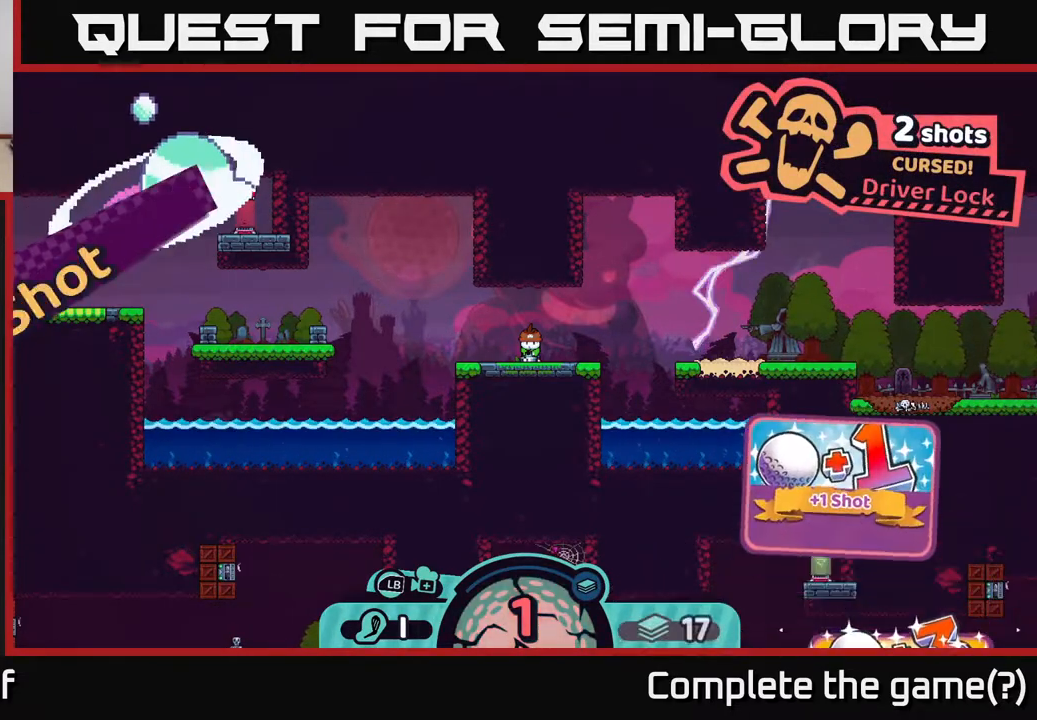
{"buttons": [], "left_stick": "center", "right_stick": "center", "events": [[400, "R2", "up"]]}
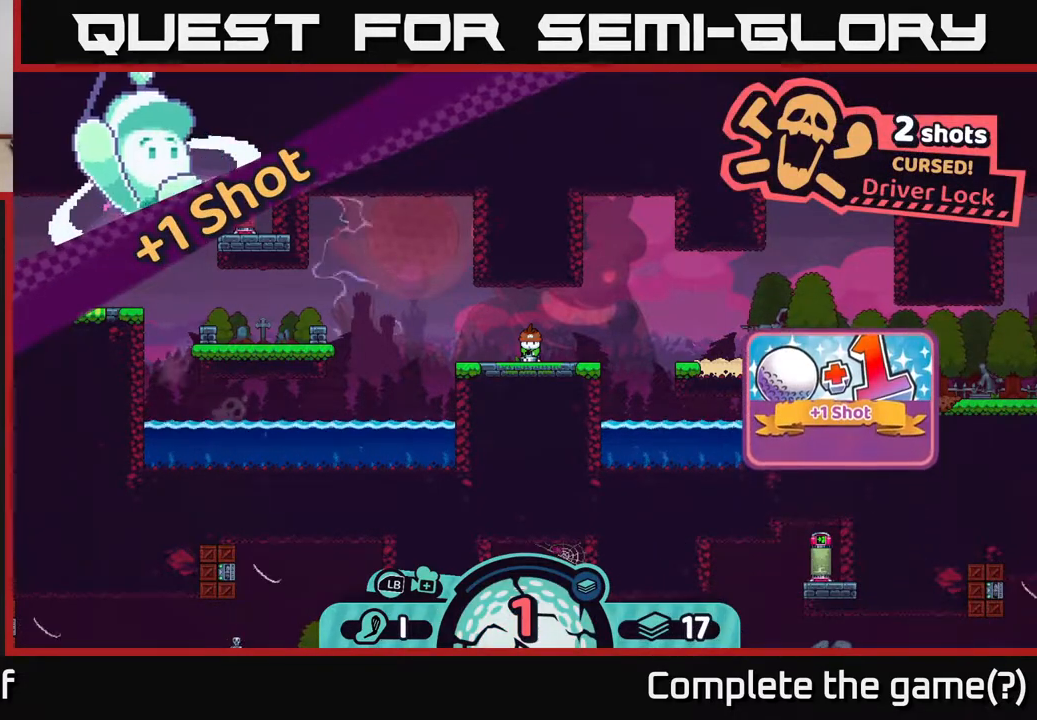
{"buttons": [], "left_stick": "center", "right_stick": "center", "events": []}
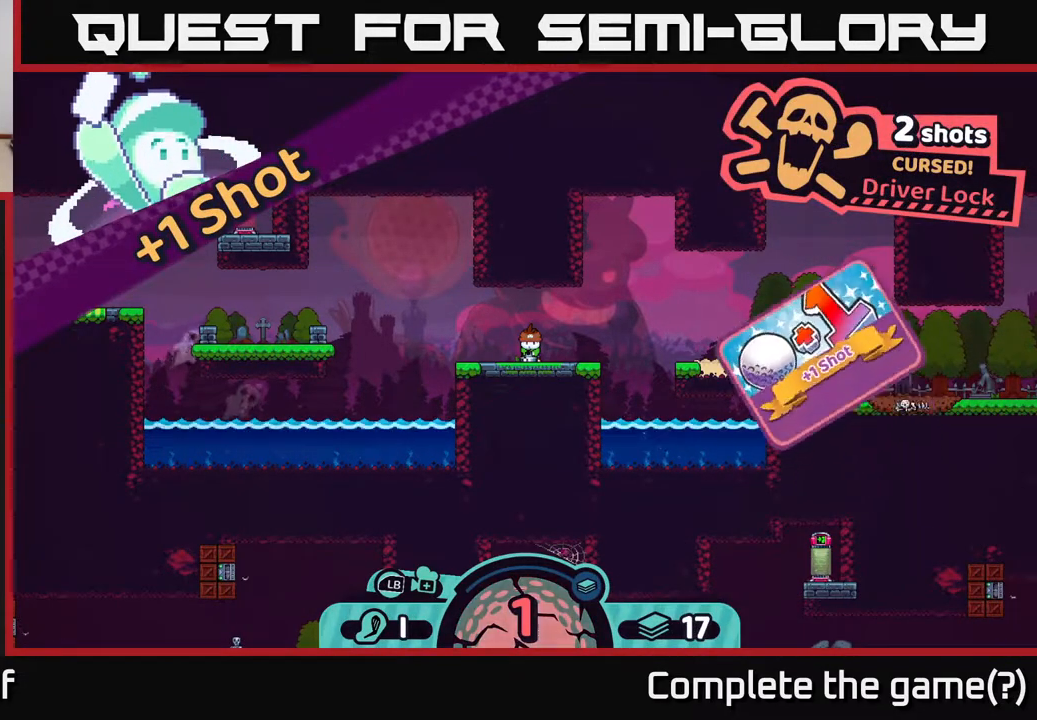
{"buttons": [], "left_stick": "center", "right_stick": "center", "events": [[67, "right_stick", "left"], [500, "right_stick", "center"]]}
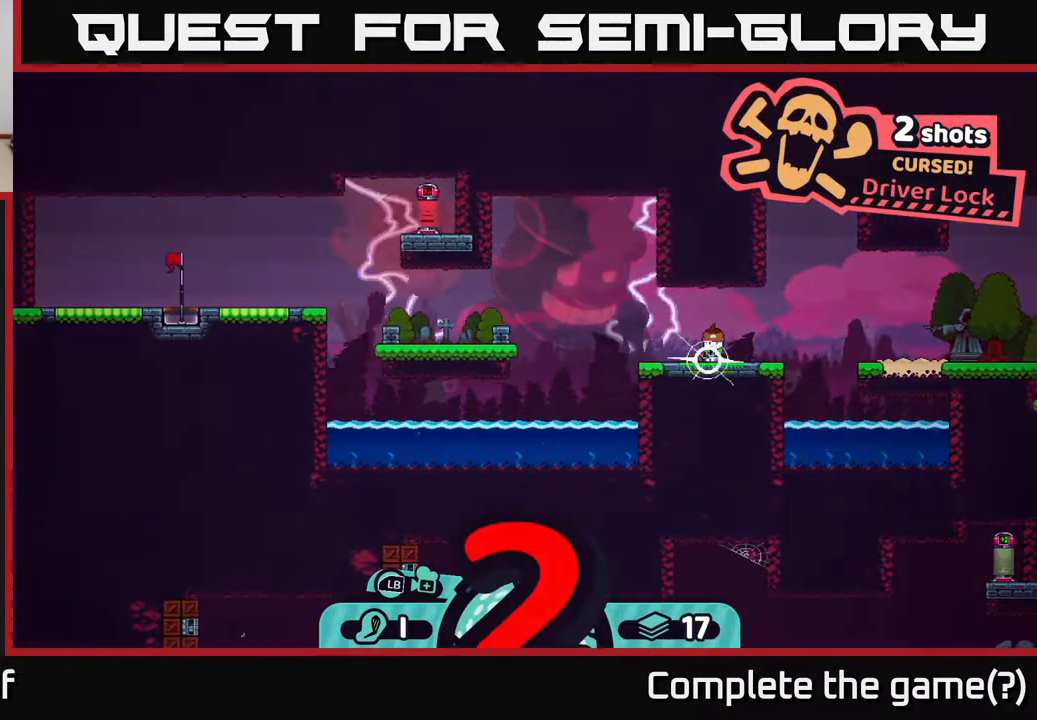
{"buttons": [], "left_stick": "center", "right_stick": "center", "events": []}
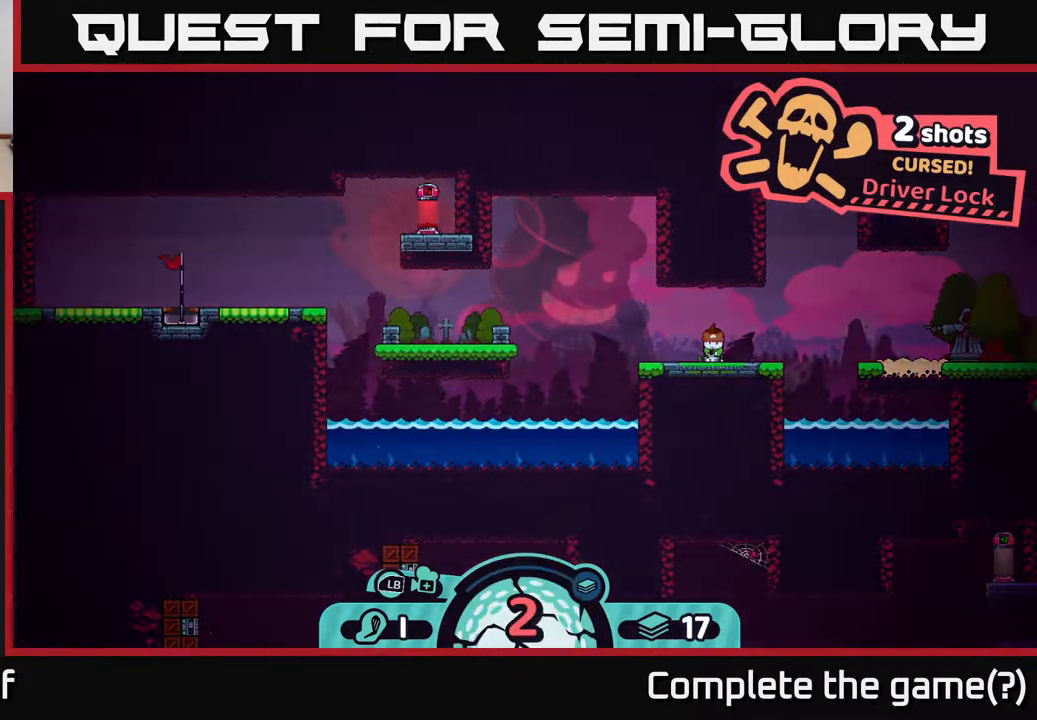
{"buttons": [], "left_stick": "center", "right_stick": "center", "events": [[133, "left_stick", "left"], [483, "left_stick", "center"]]}
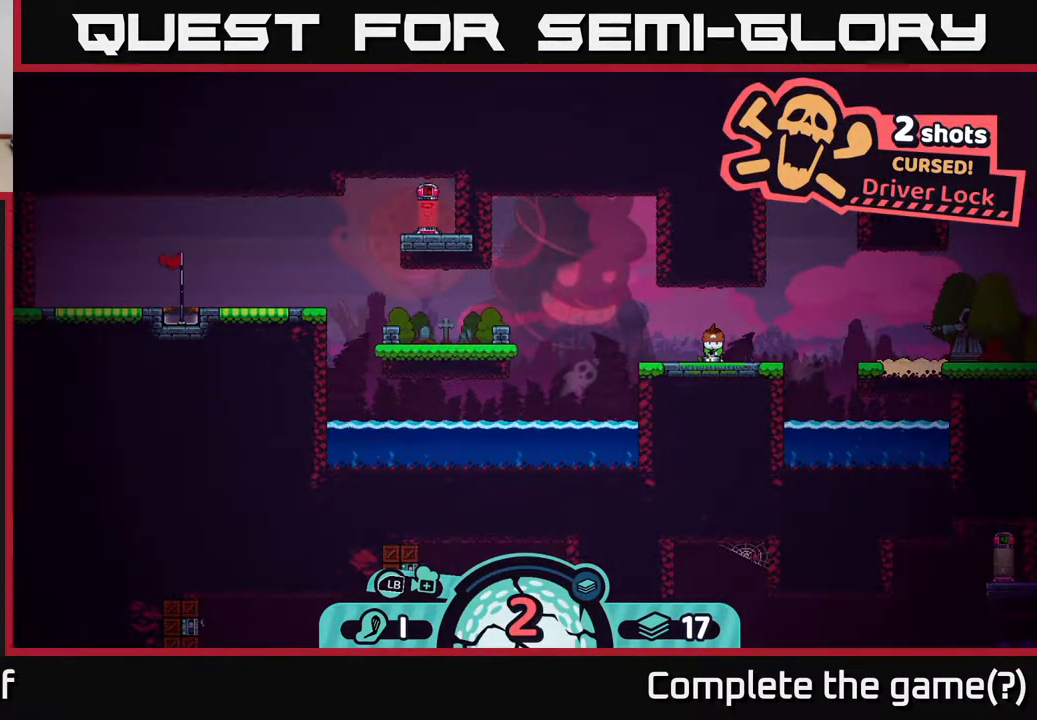
{"buttons": [], "left_stick": "center", "right_stick": "center", "events": [[117, "X", "down"], [317, "X", "up"]]}
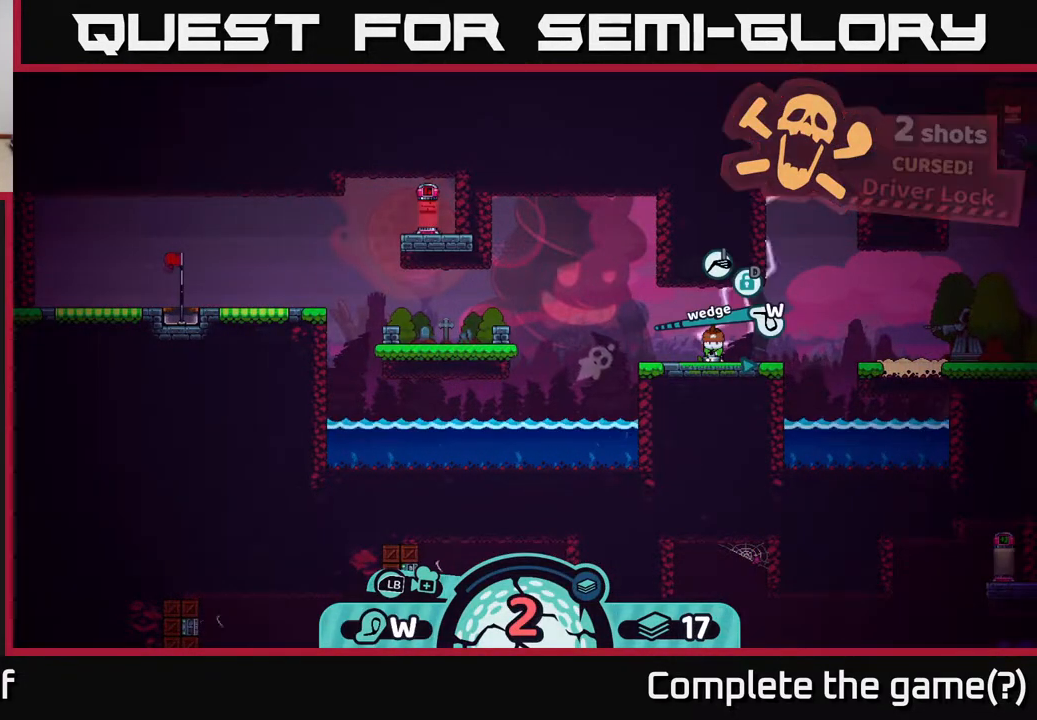
{"buttons": [], "left_stick": "center", "right_stick": "center", "events": [[217, "X", "down"], [350, "X", "up"]]}
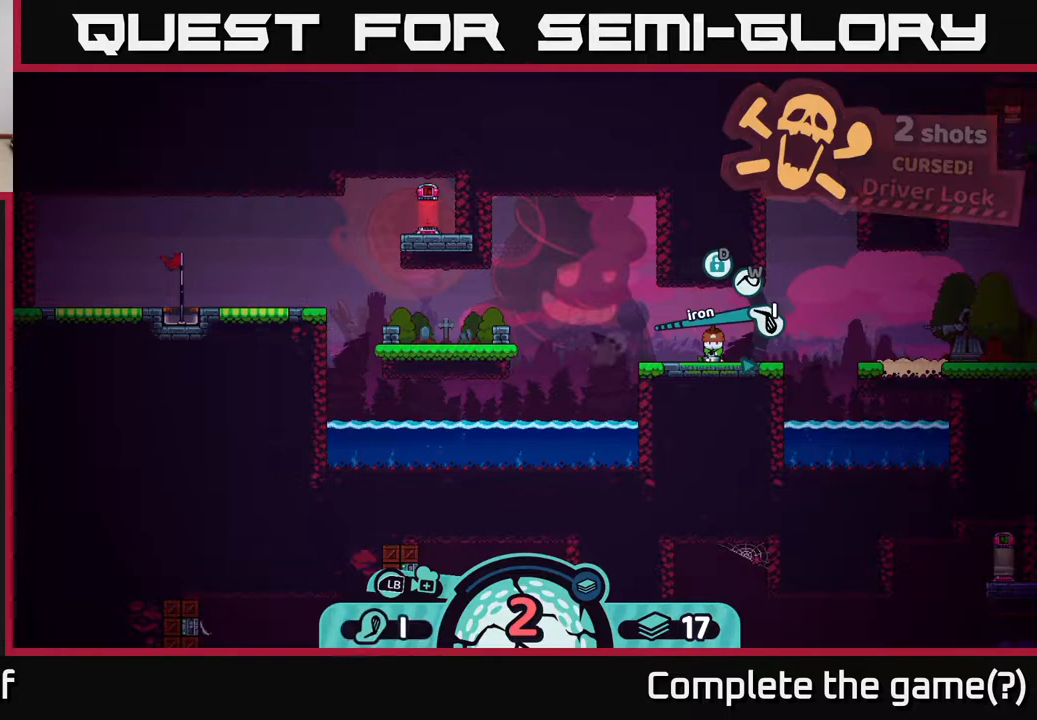
{"buttons": ["X"], "left_stick": "center", "right_stick": "center", "events": [[483, "X", "down"]]}
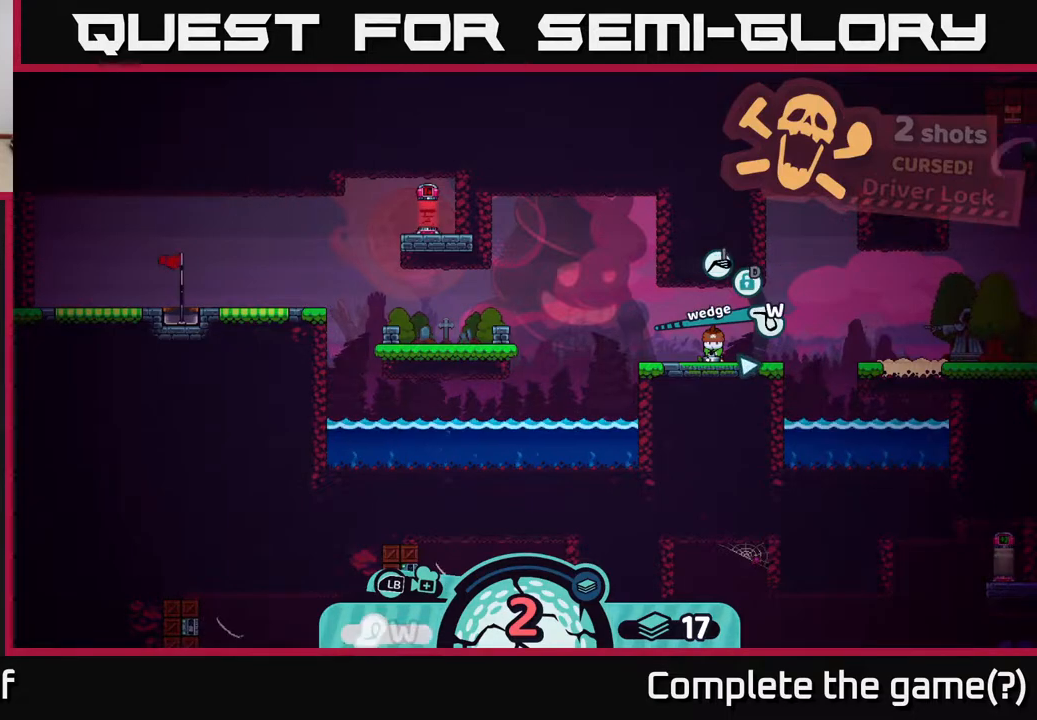
{"buttons": [], "left_stick": "center", "right_stick": "center", "events": [[100, "X", "up"]]}
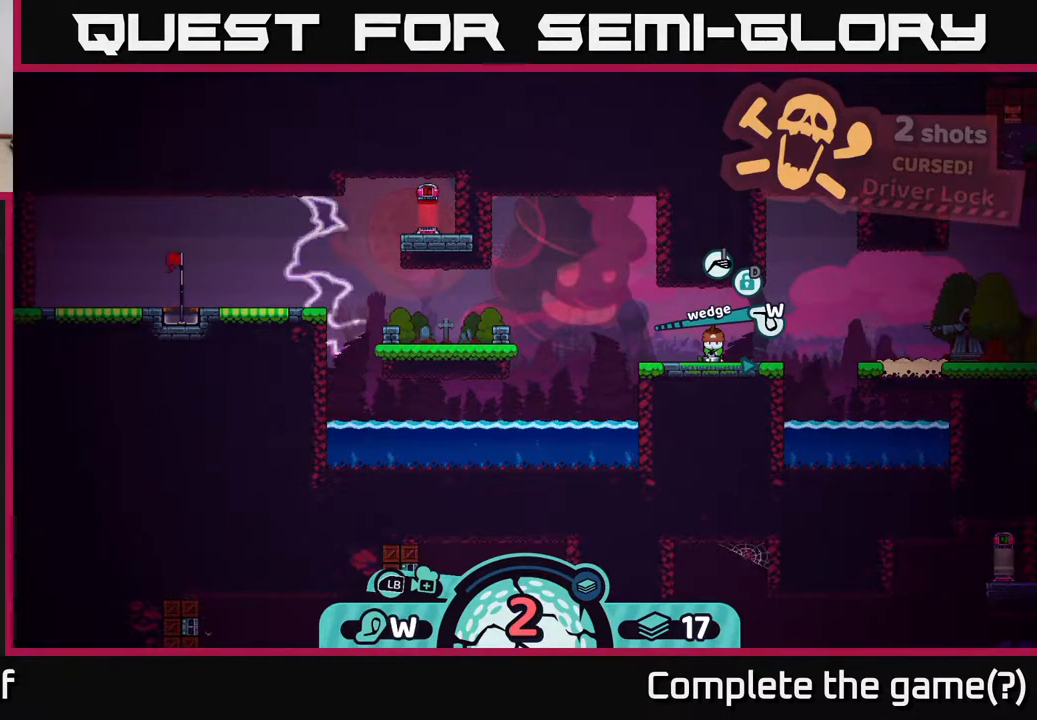
{"buttons": [], "left_stick": "center", "right_stick": "center", "events": []}
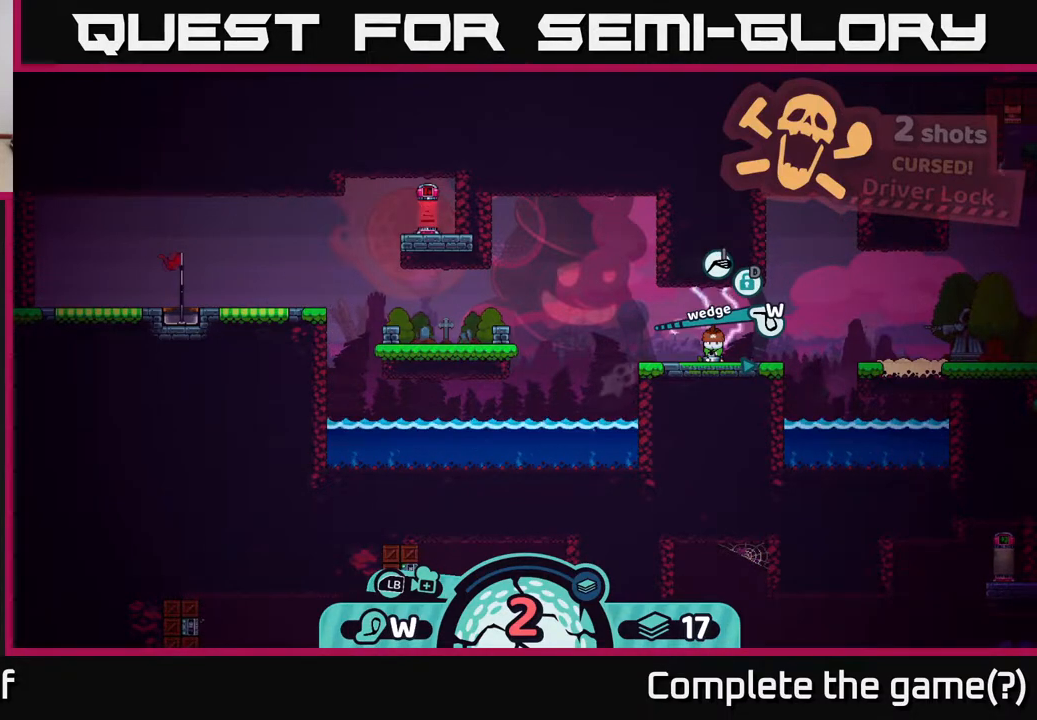
{"buttons": [], "left_stick": "center", "right_stick": "center", "events": []}
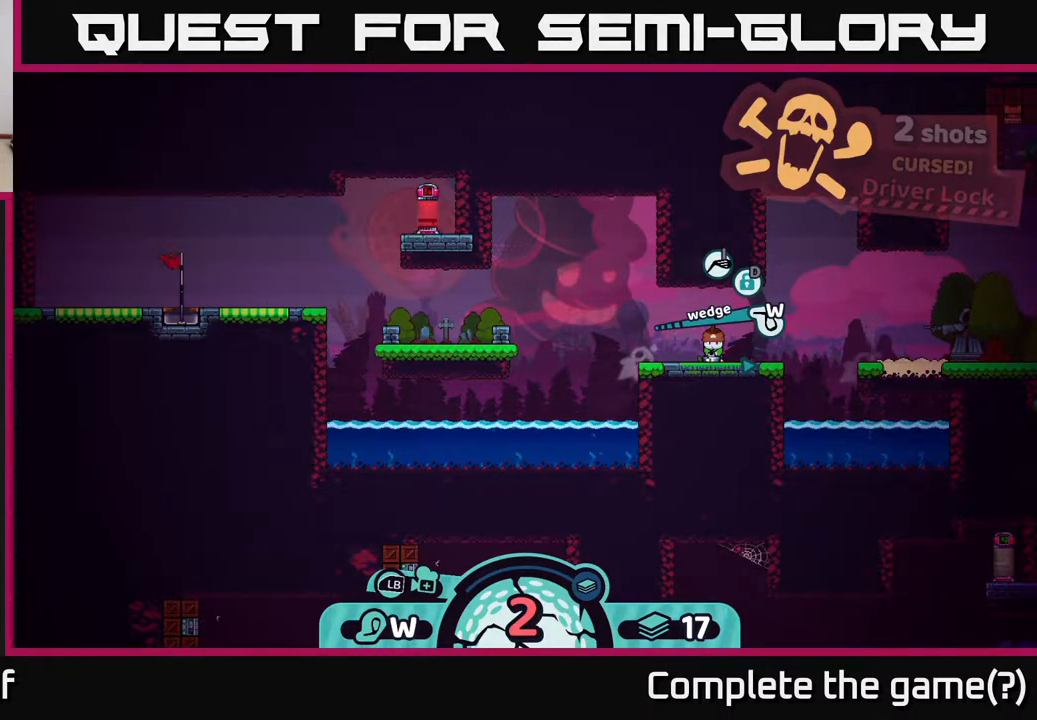
{"buttons": [], "left_stick": "center", "right_stick": "center", "events": []}
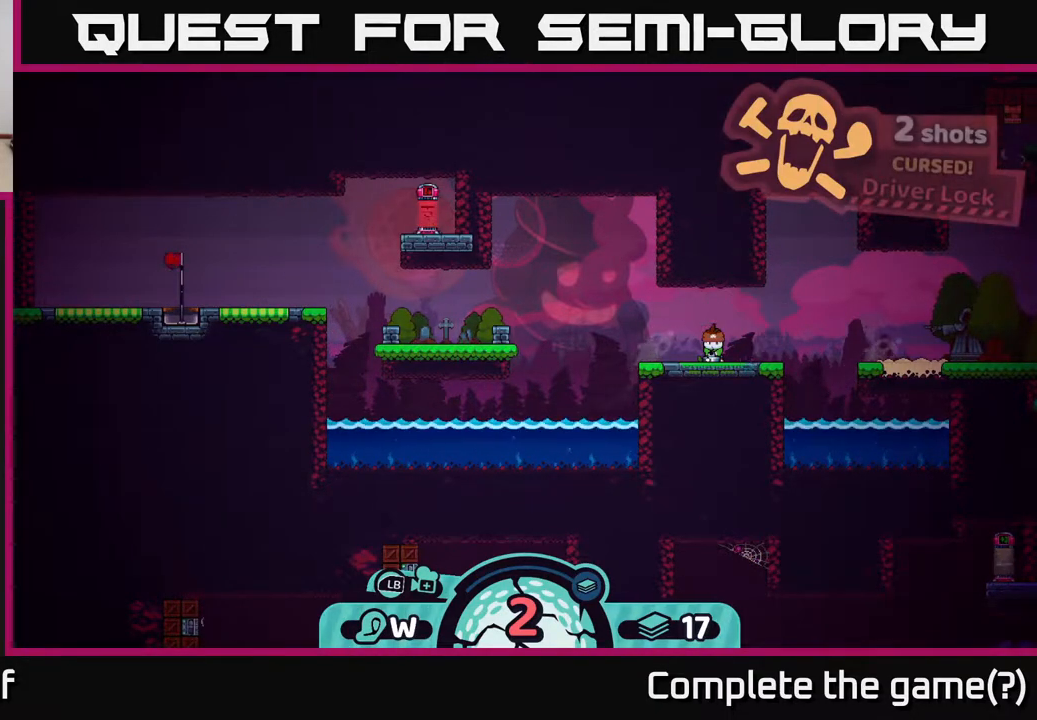
{"buttons": ["X"], "left_stick": "center", "right_stick": "center", "events": [[450, "X", "down"]]}
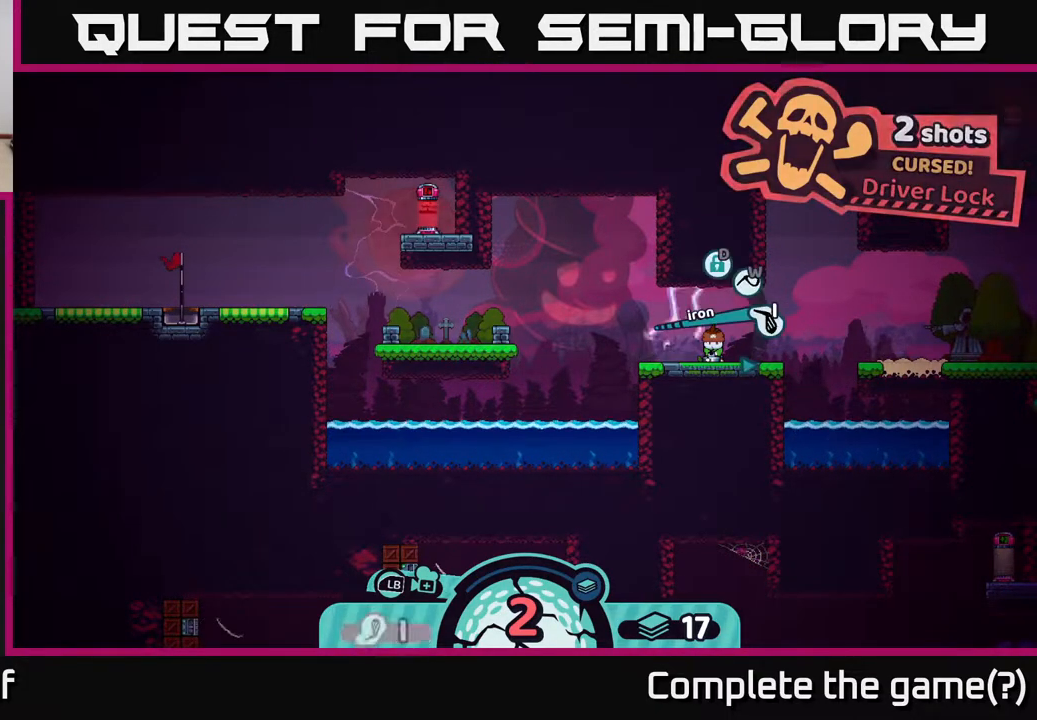
{"buttons": ["X"], "left_stick": "center", "right_stick": "center", "events": [[50, "X", "up"], [450, "X", "down"]]}
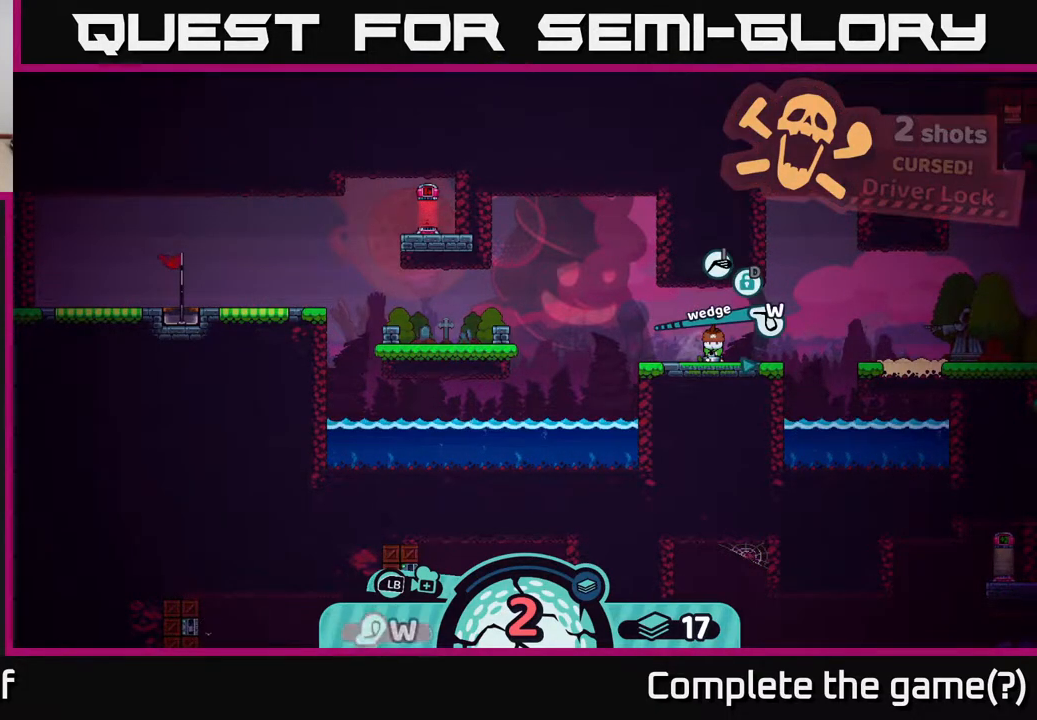
{"buttons": [], "left_stick": "center", "right_stick": "center", "events": [[67, "X", "up"], [283, "X", "down"], [417, "X", "up"]]}
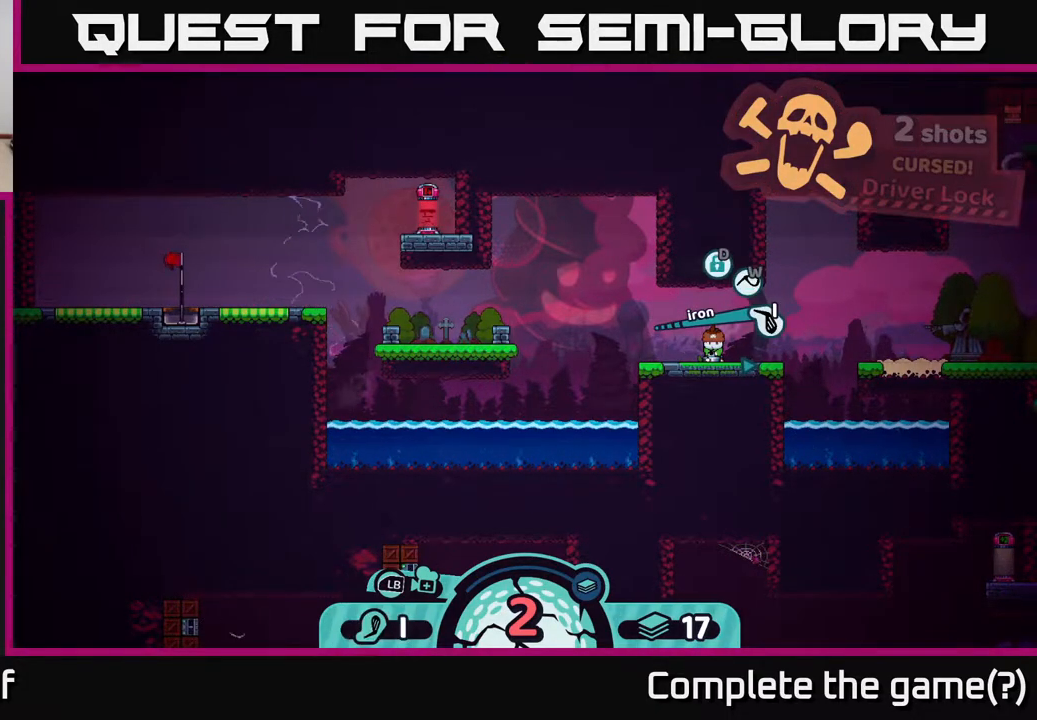
{"buttons": [], "left_stick": "center", "right_stick": "center", "events": [[283, "A", "down"], [383, "A", "up"]]}
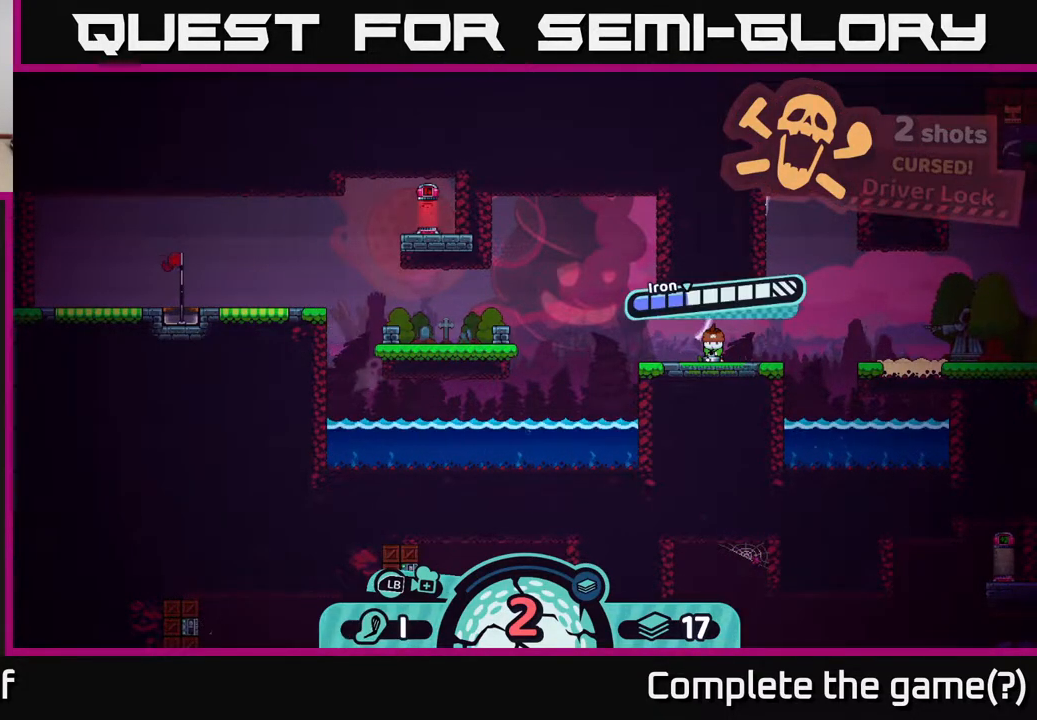
{"buttons": [], "left_stick": "center", "right_stick": "center", "events": []}
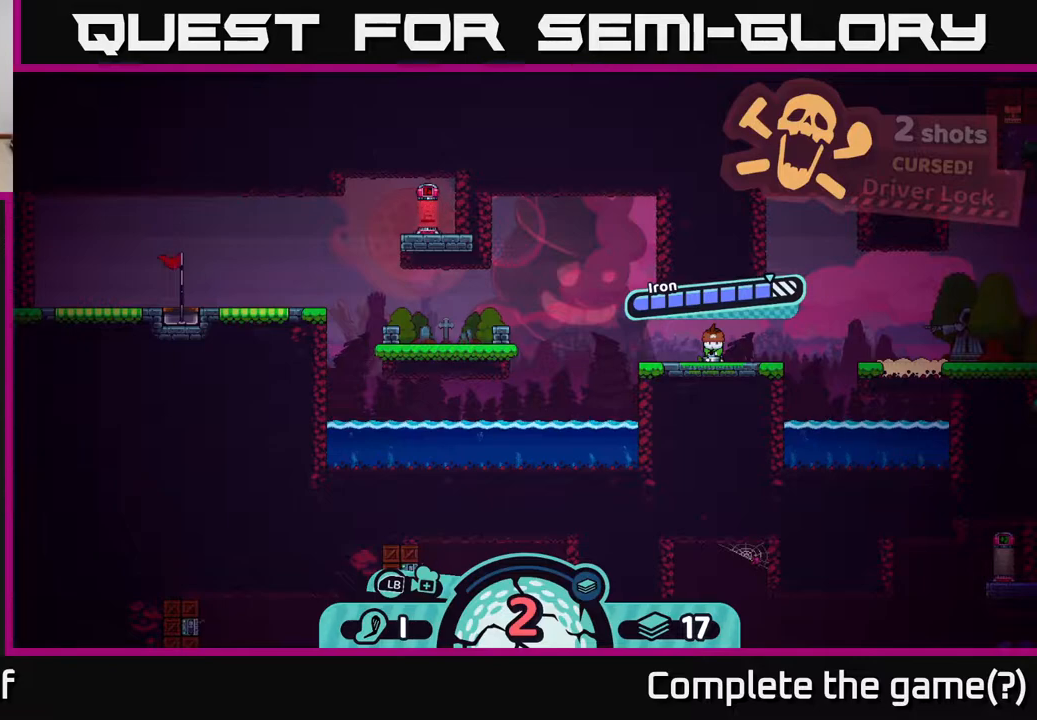
{"buttons": [], "left_stick": "center", "right_stick": "center", "events": []}
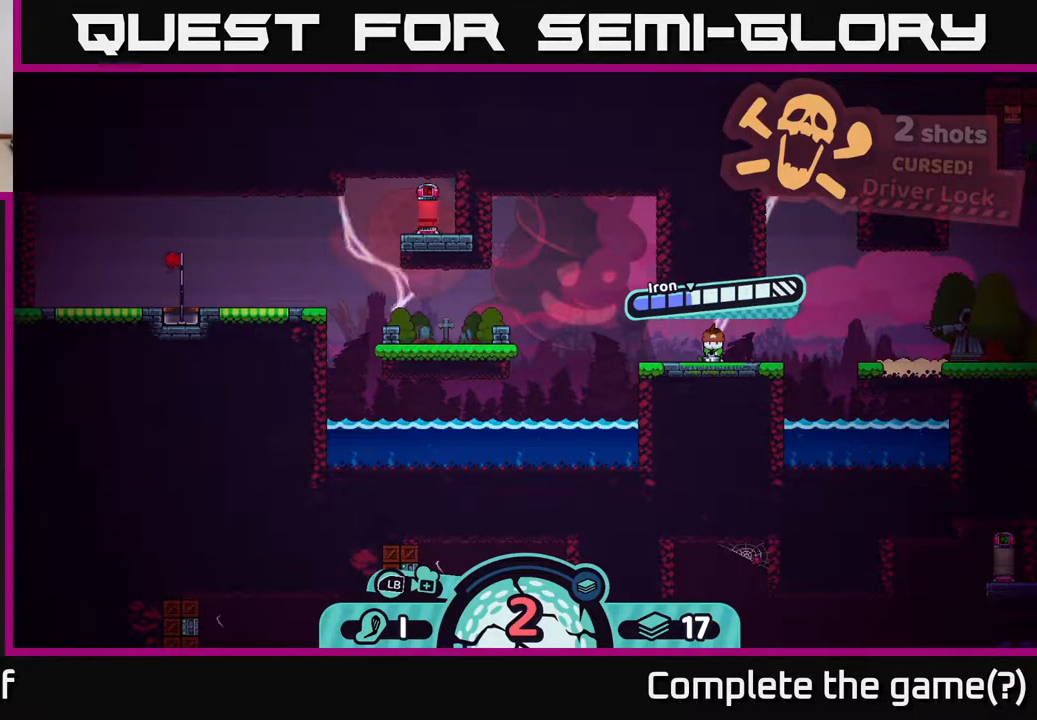
{"buttons": [], "left_stick": "center", "right_stick": "center", "events": []}